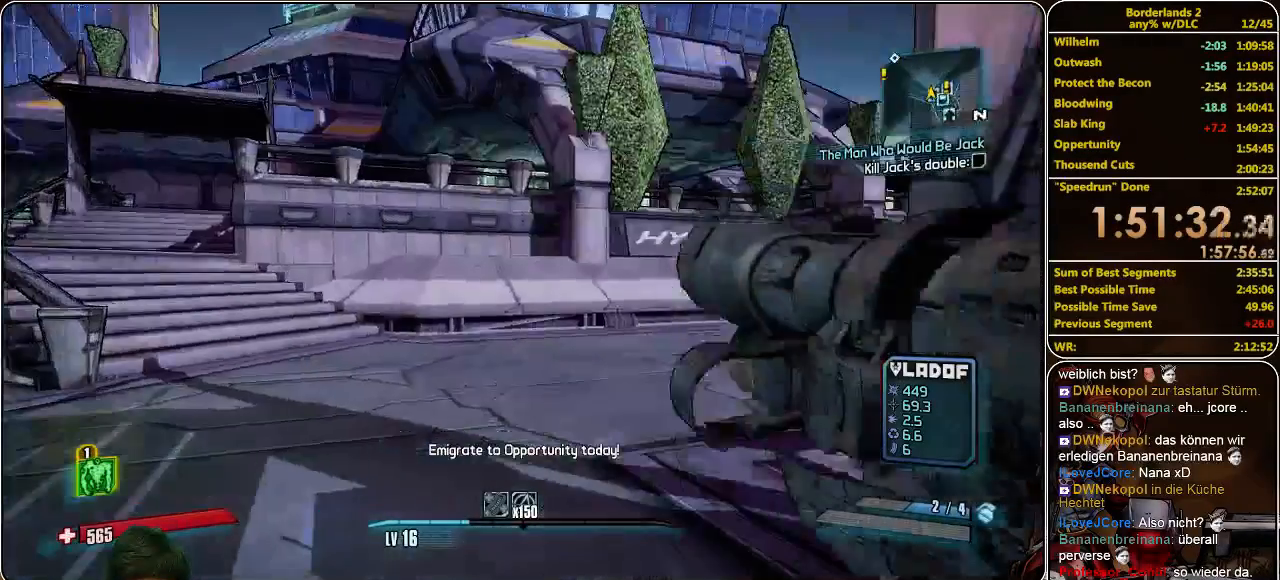
Gameplay with keyboard and mouse; each line is a JSON object with the keys and mouse buttons held at the frame after it. "events" lists presses ("down") and releases ("up") of "a", "alt", "c", "ctrl", "d", "e", "f", "q", "r", "s", "shift", "space", "tab", "v", "w", "x", "z", "mouse_left", "mouse_middle", "mouse_right", "mouse_wheel_up" and "mouse_wheel_down" between this image and that frame as [ms after this image, input, new state], when the widget could be followed in between. "mouse_left", "mouse_middle", "mouse_right", "mouse_wheel_up", "mouse_wheel_down" = the "left", "middle", "right", "wheel_up", "wheel_down" buttons of the "mouse" list. No other keys are recorded. Mouse movement is not recorded.
{"keys": [], "mouse": ["left"], "events": [[500, "mouse_left", "down"]]}
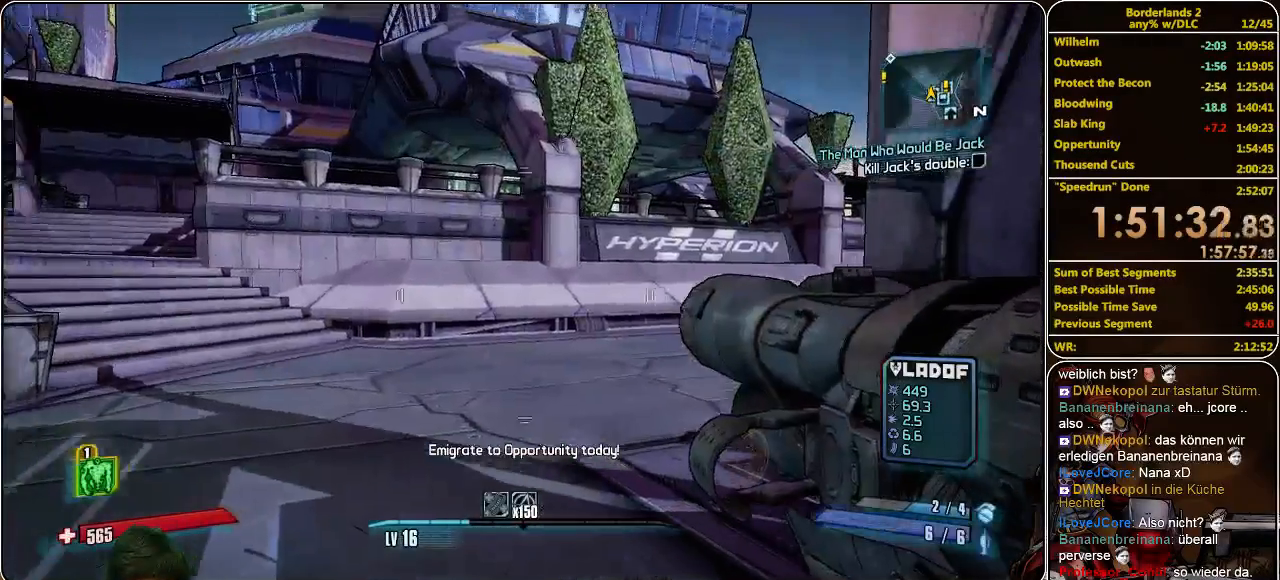
{"keys": [], "mouse": [], "events": [[100, "mouse_left", "up"]]}
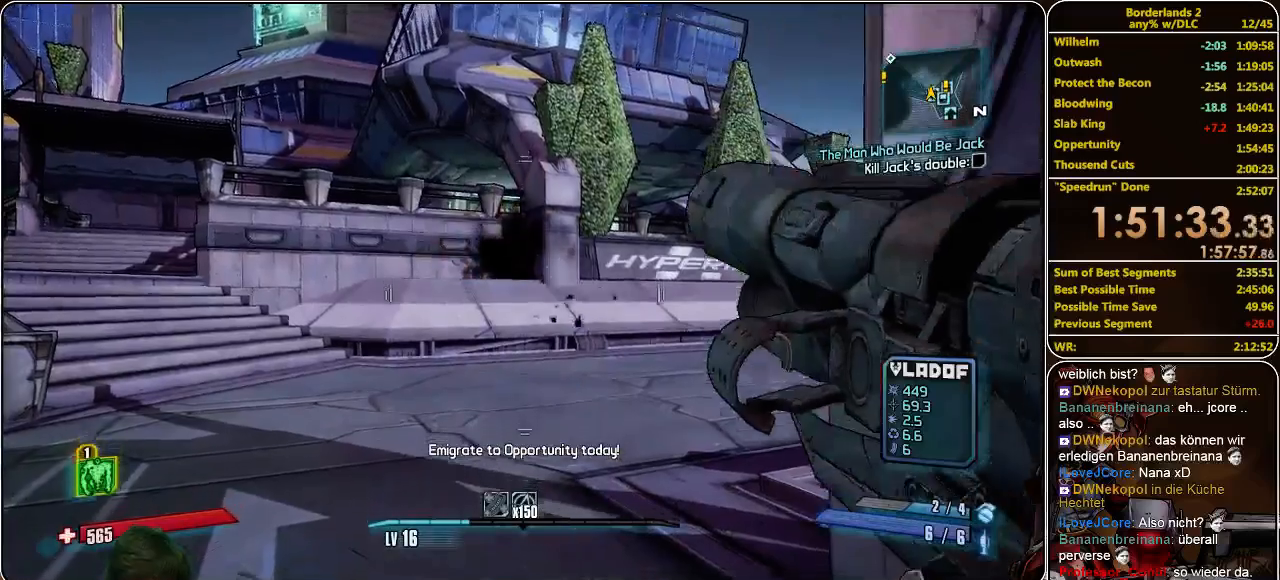
{"keys": [], "mouse": [], "events": []}
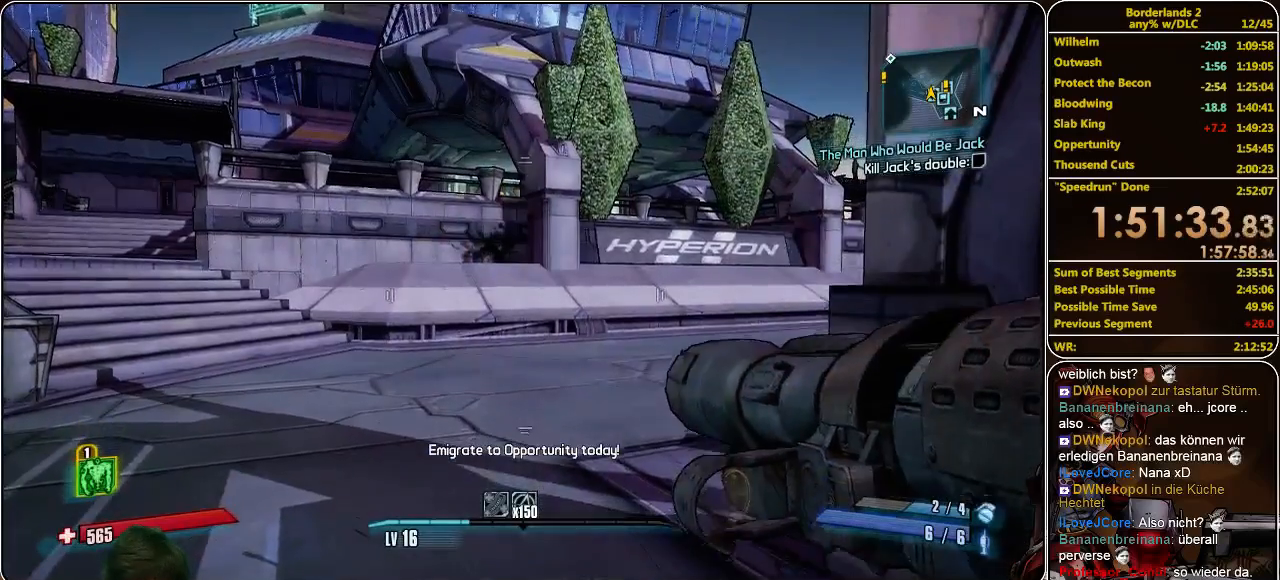
{"keys": [], "mouse": [], "events": [[133, "mouse_left", "down"], [200, "mouse_left", "up"]]}